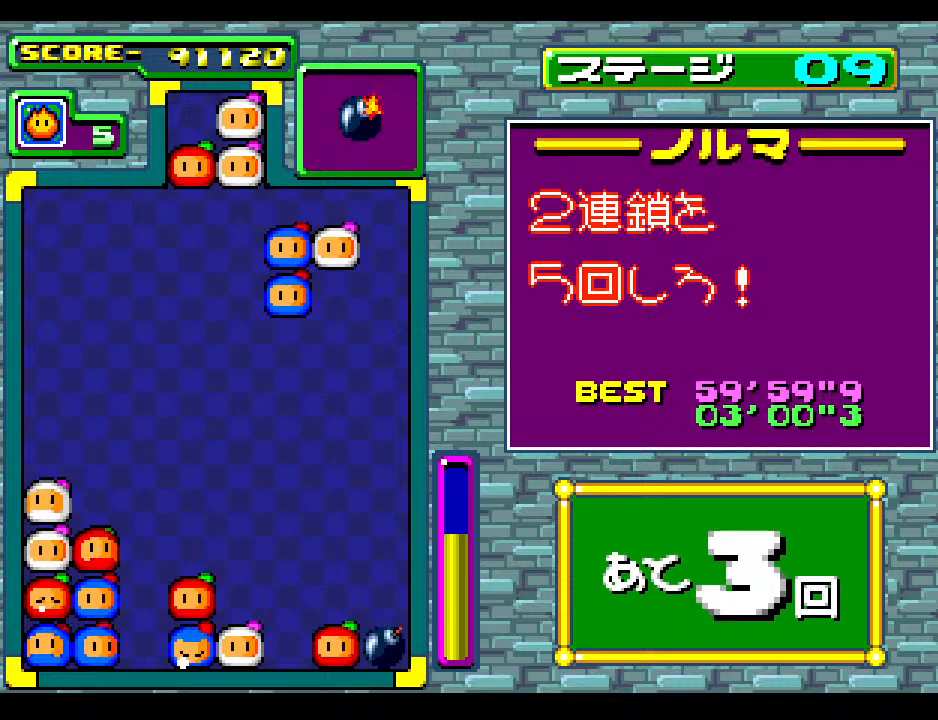
Gameplay with a controller; each line is a JSON object with the inputs held at the frame after it. "events" lists button and stick changes between this image and that frame as [ms after this image, input, new state], when the widget could be followed in between. Not read: L3 R3 other_buttons.
{"buttons": [], "events": [[50, "DPAD_RIGHT", "up"], [200, "DPAD_RIGHT", "down"], [350, "DPAD_RIGHT", "up"]]}
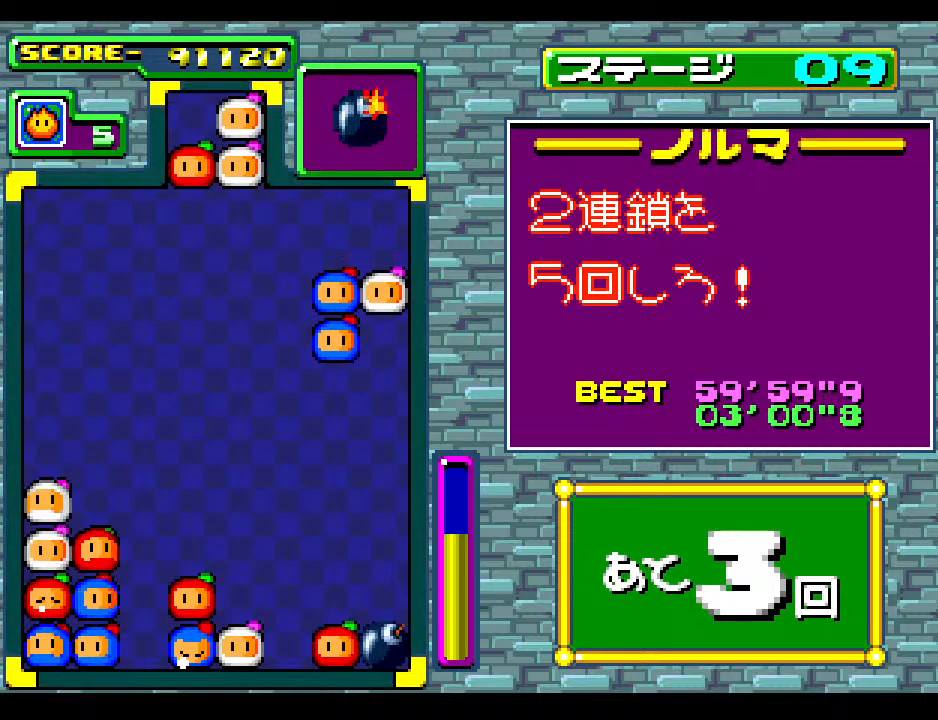
{"buttons": [], "events": [[300, "DPAD_LEFT", "down"], [400, "DPAD_LEFT", "up"]]}
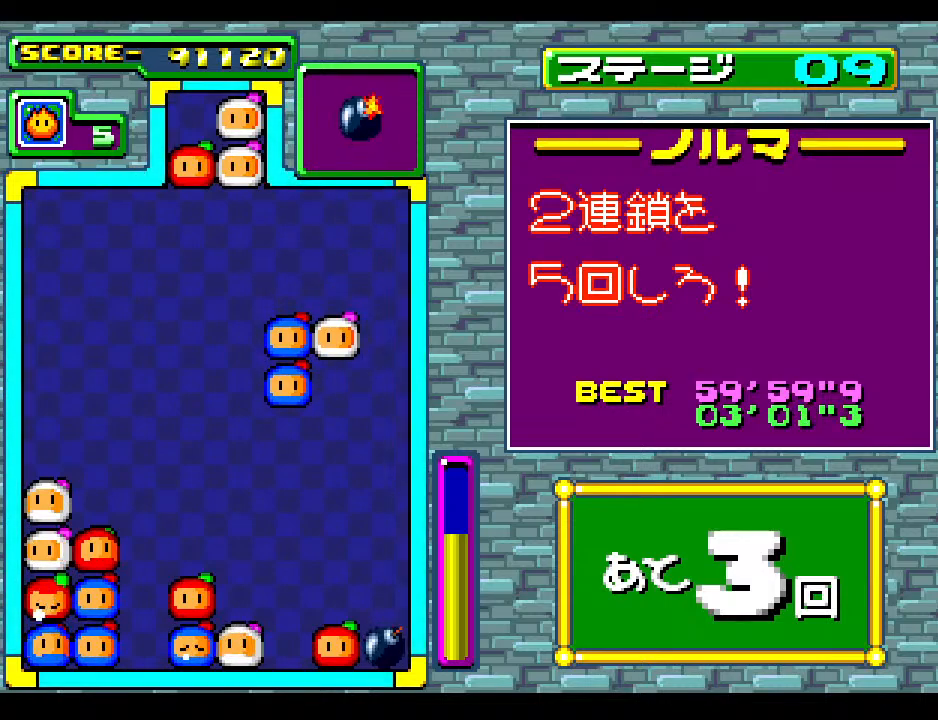
{"buttons": [], "events": [[300, "DPAD_RIGHT", "down"], [433, "DPAD_RIGHT", "up"]]}
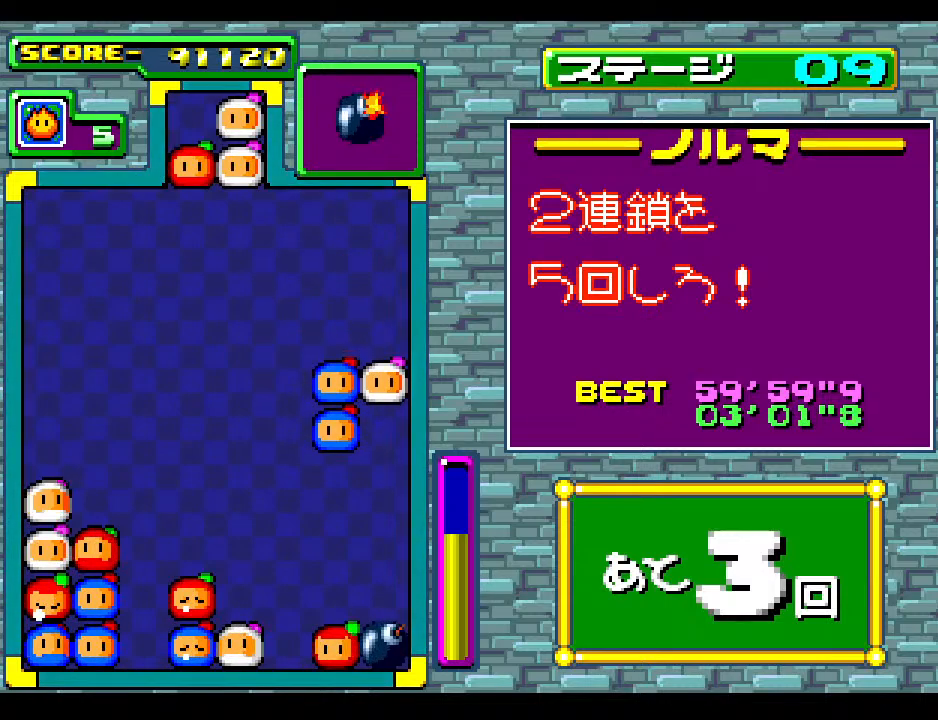
{"buttons": [], "events": [[100, "DPAD_RIGHT", "down"], [250, "DPAD_RIGHT", "up"], [317, "DPAD_DOWN", "down"], [483, "DPAD_DOWN", "up"]]}
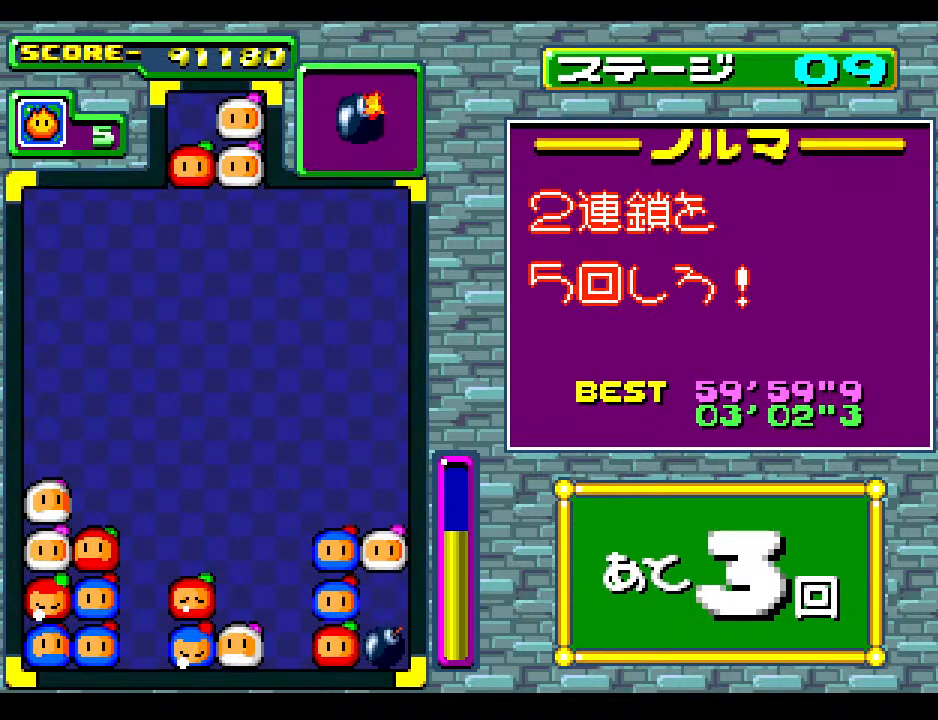
{"buttons": ["DPAD_RIGHT"], "events": [[400, "DPAD_RIGHT", "down"]]}
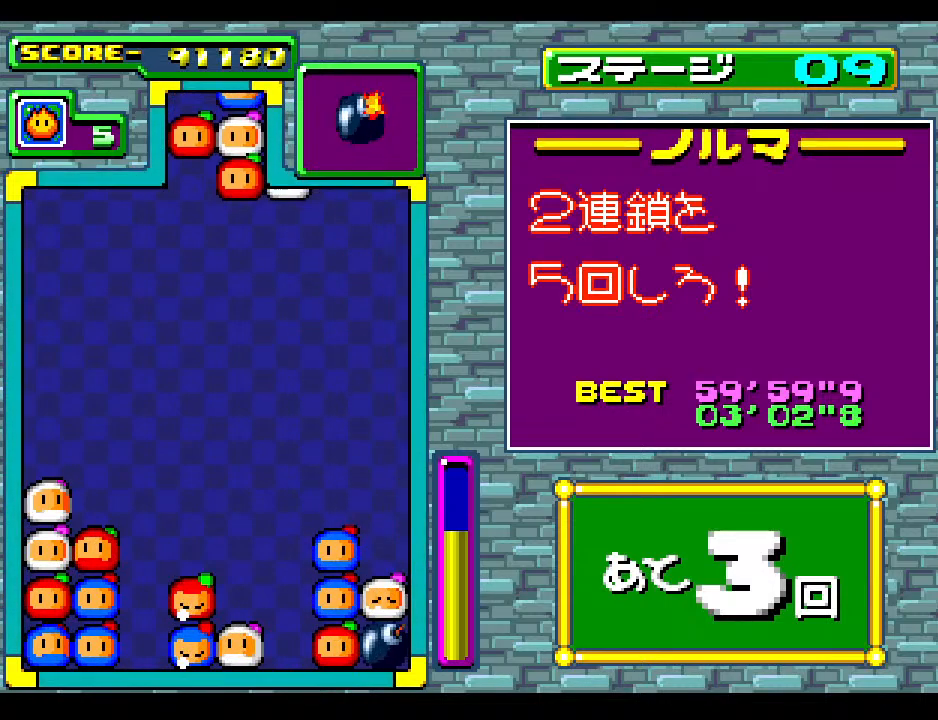
{"buttons": [], "events": [[17, "DPAD_RIGHT", "up"], [167, "DPAD_DOWN", "down"], [300, "DPAD_DOWN", "up"]]}
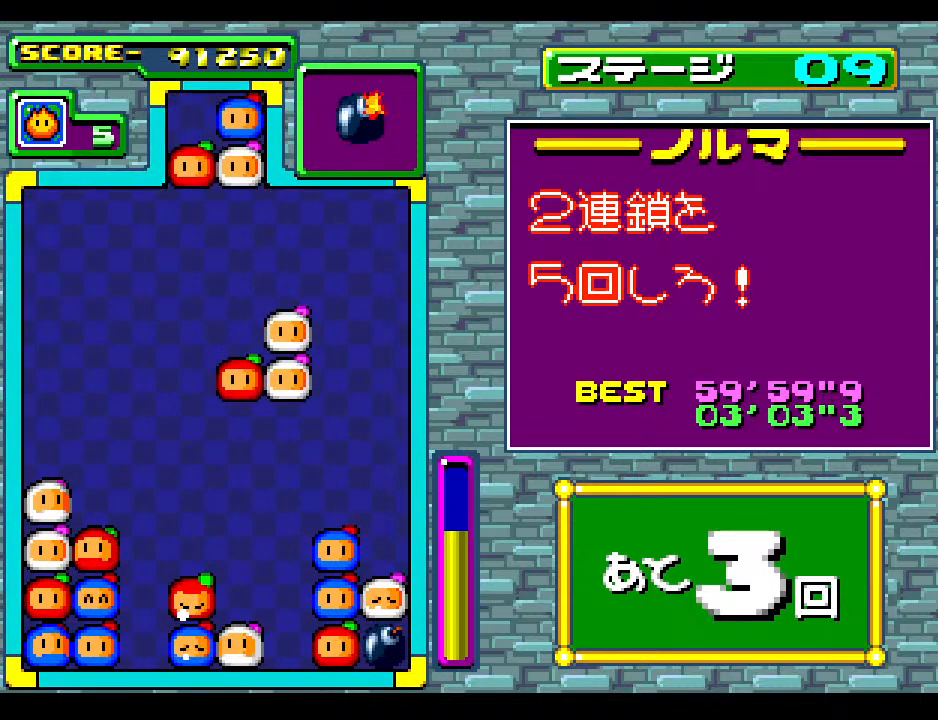
{"buttons": [], "events": [[17, "DPAD_DOWN", "down"], [233, "DPAD_DOWN", "up"]]}
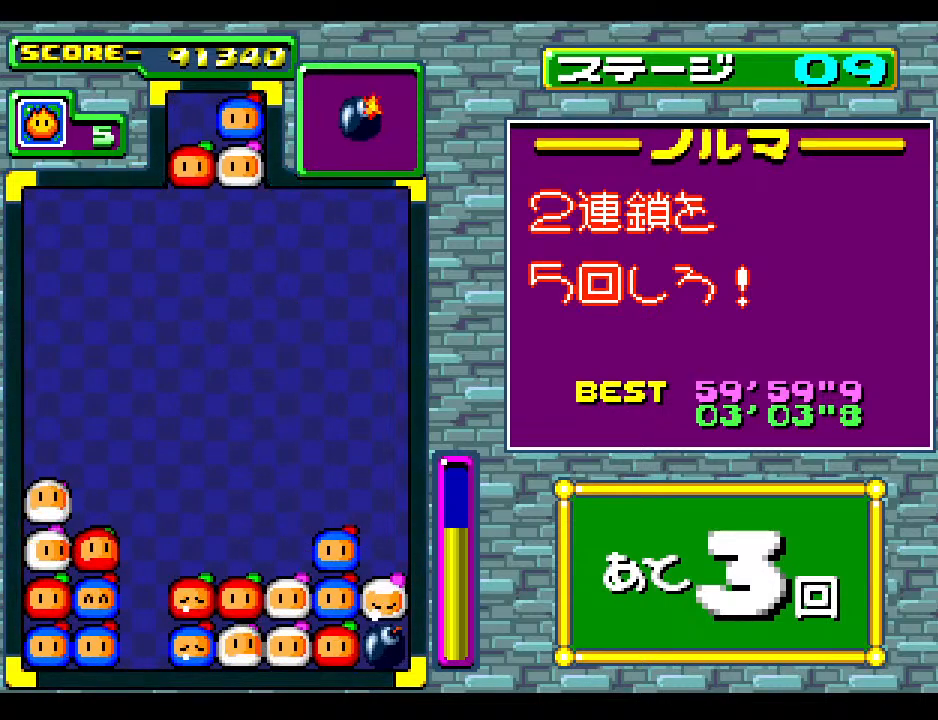
{"buttons": [], "events": [[383, "DPAD_LEFT", "down"], [500, "DPAD_LEFT", "up"]]}
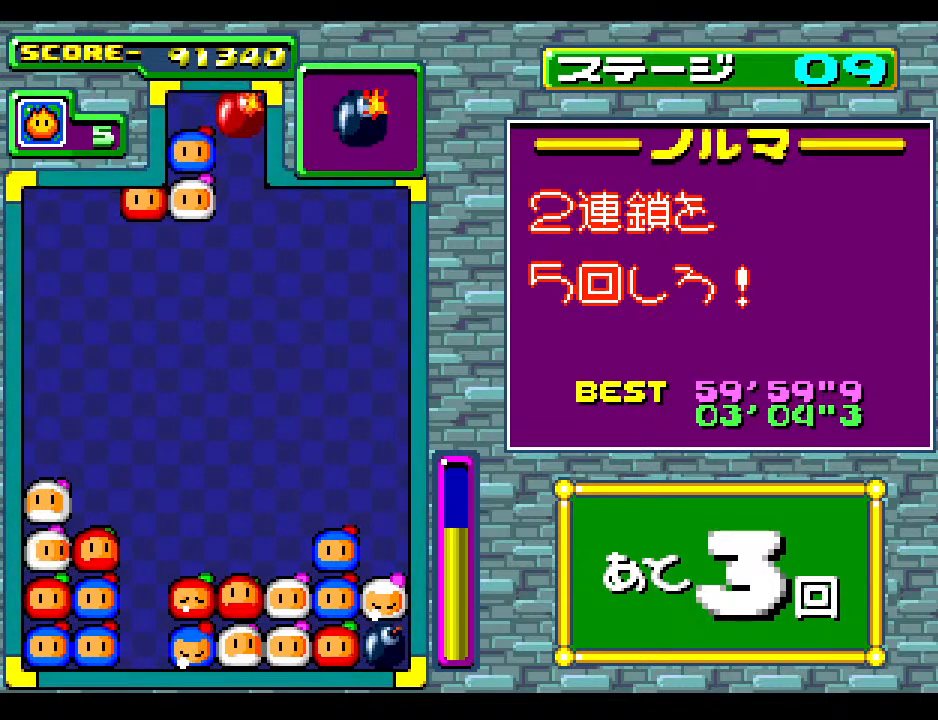
{"buttons": [], "events": []}
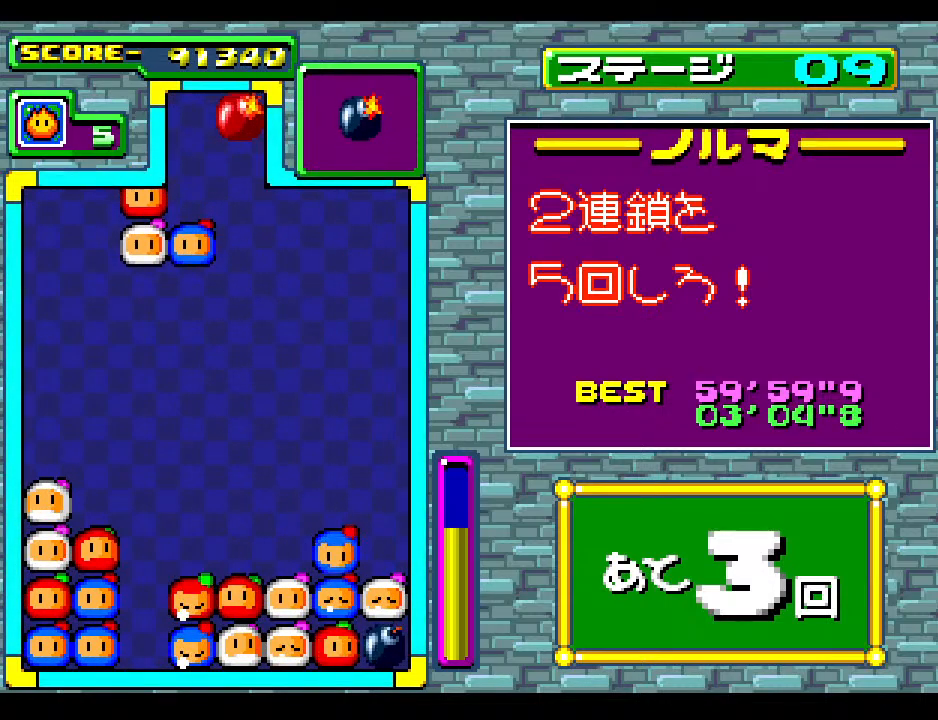
{"buttons": [], "events": []}
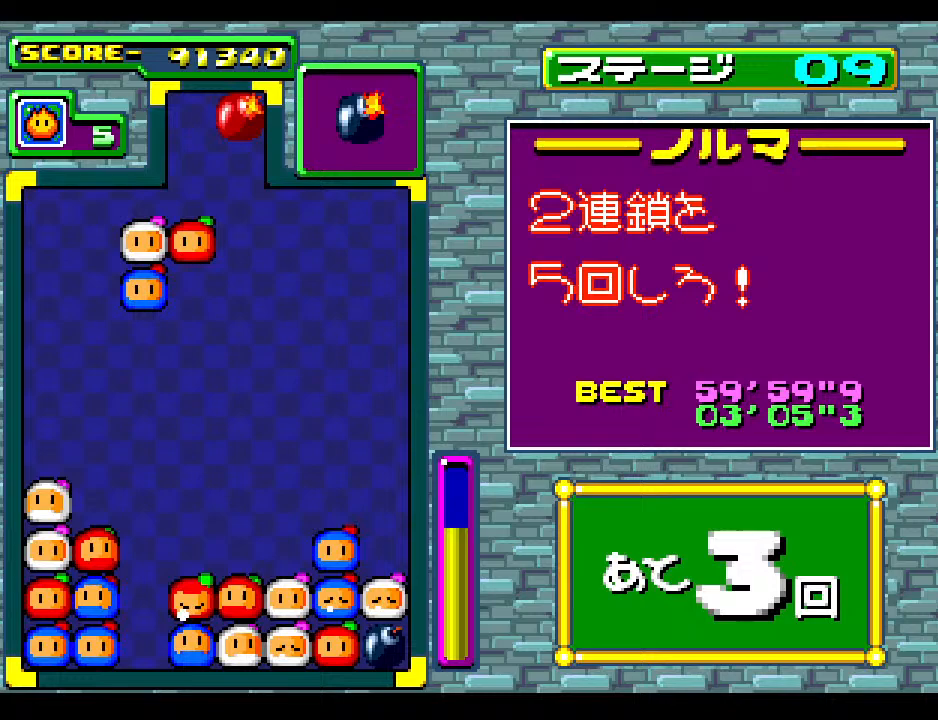
{"buttons": [], "events": []}
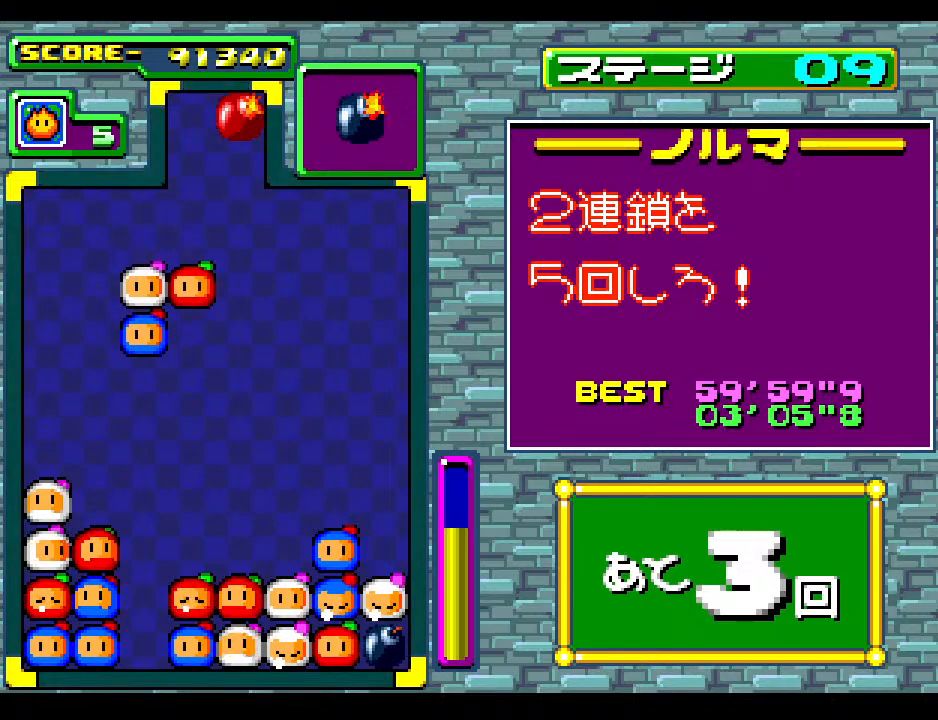
{"buttons": [], "events": []}
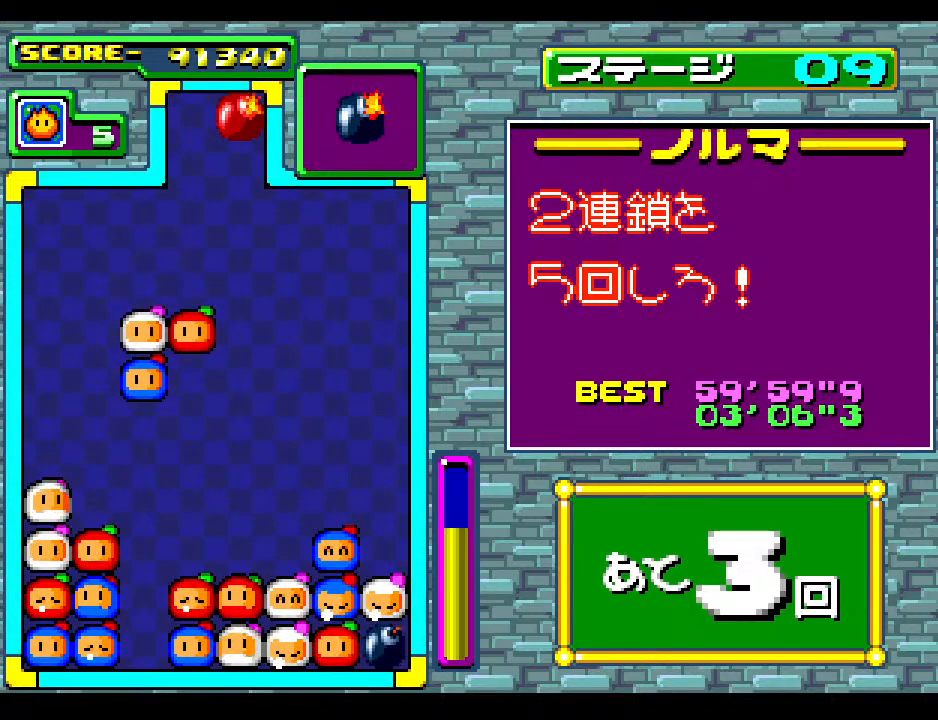
{"buttons": [], "events": []}
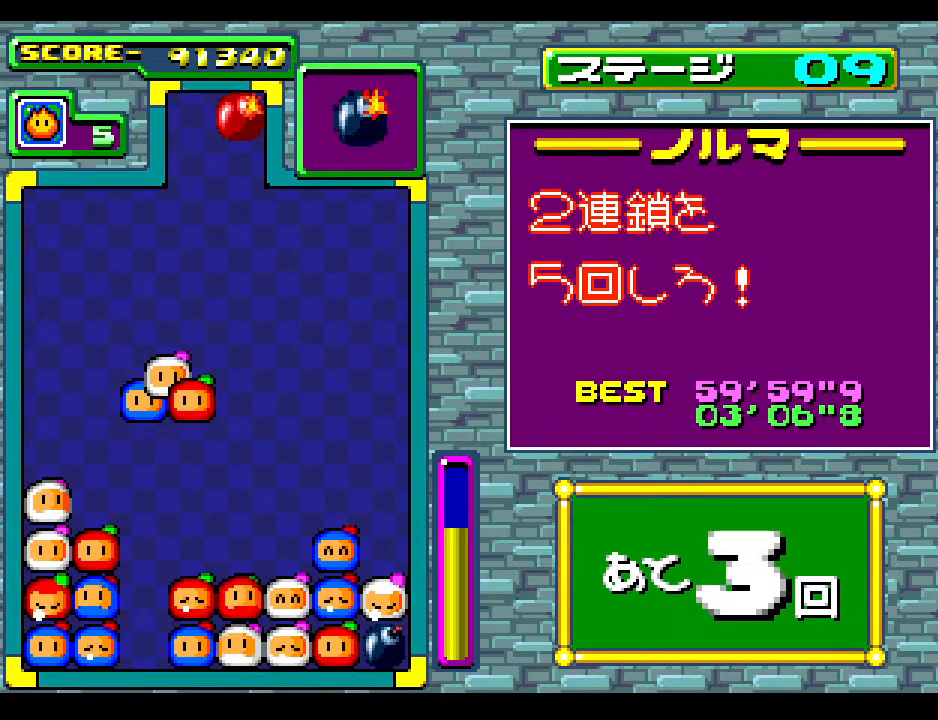
{"buttons": [], "events": [[350, "DPAD_LEFT", "down"], [450, "DPAD_LEFT", "up"]]}
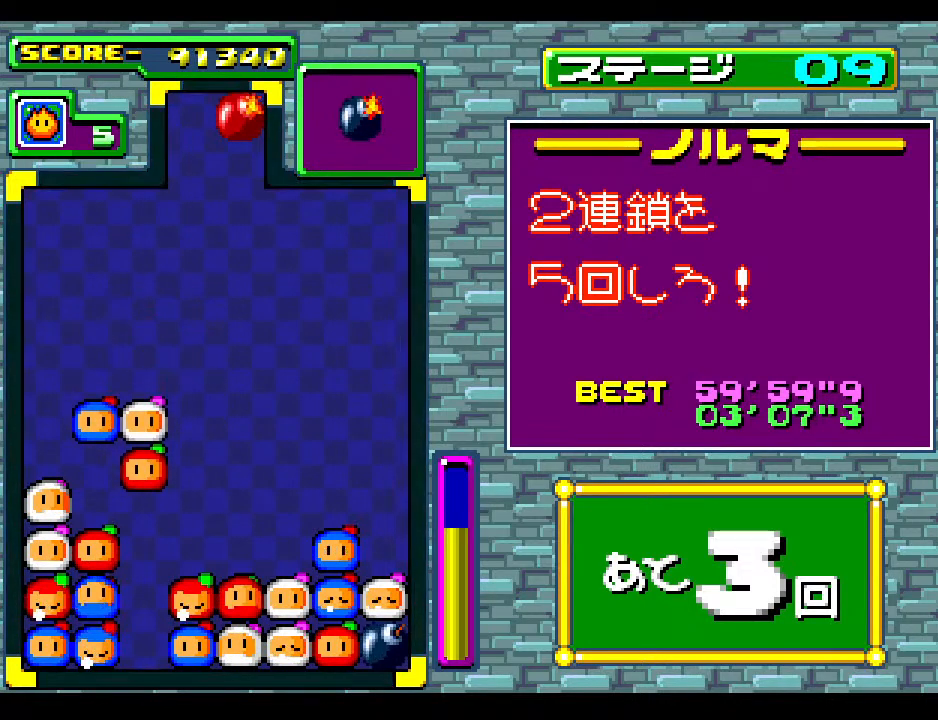
{"buttons": [], "events": []}
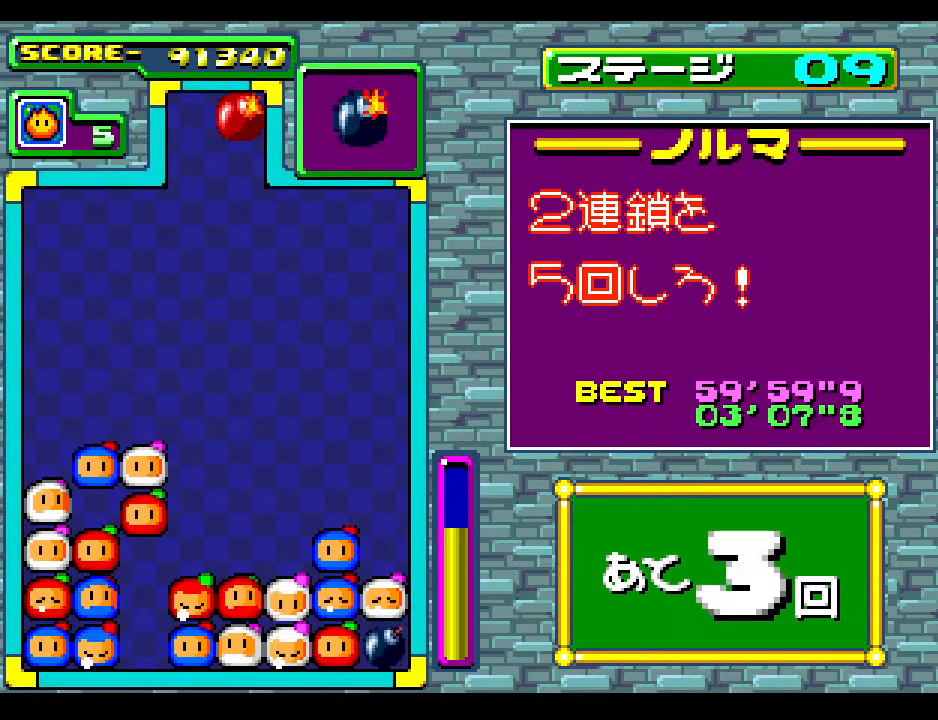
{"buttons": [], "events": [[250, "DPAD_RIGHT", "down"], [383, "DPAD_RIGHT", "up"]]}
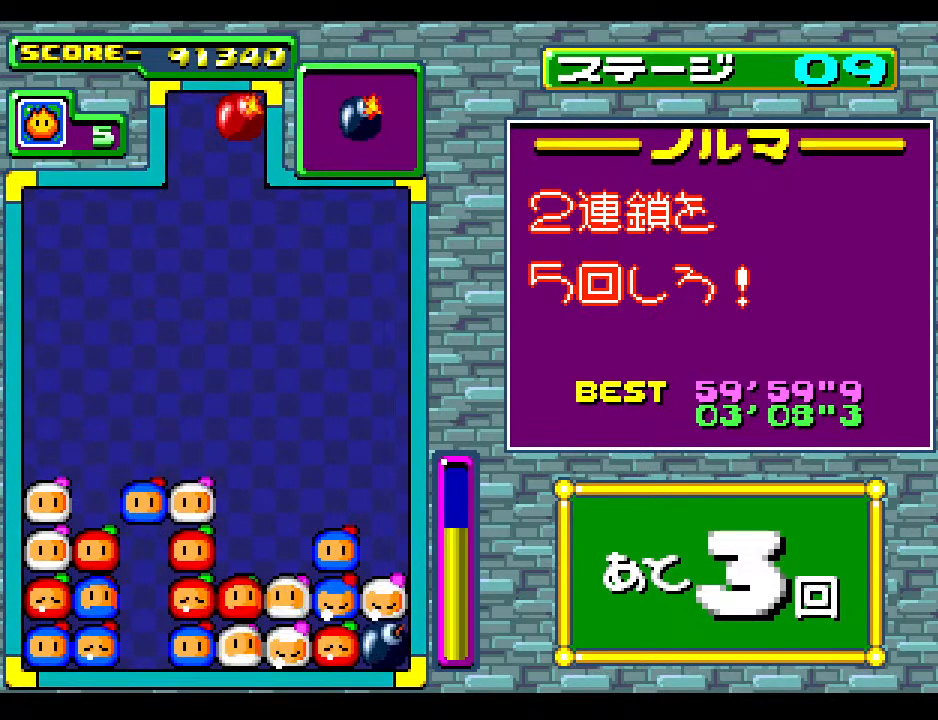
{"buttons": [], "events": []}
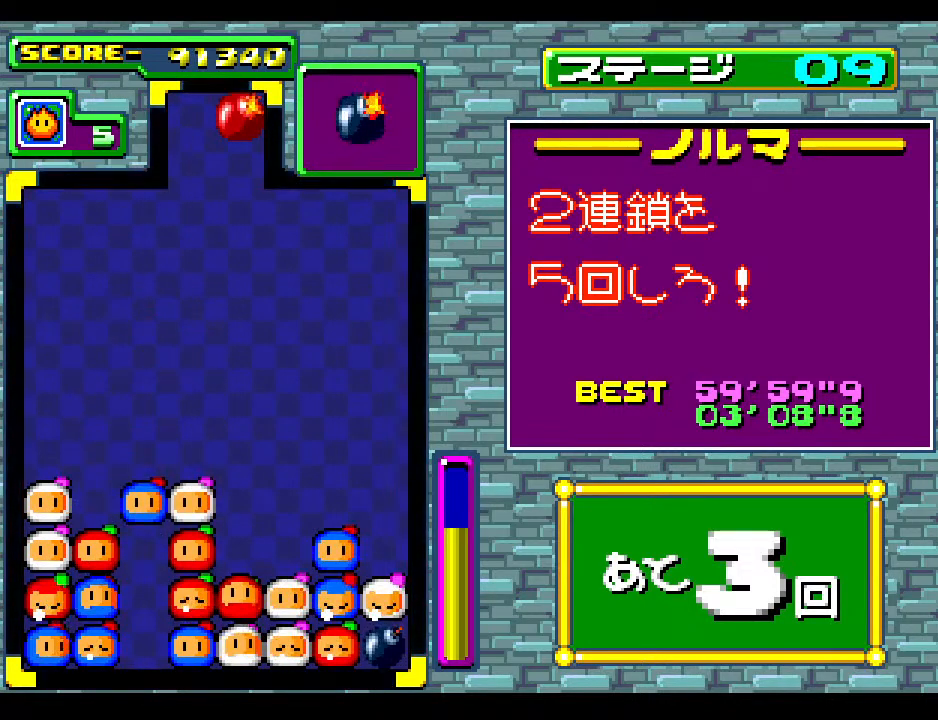
{"buttons": [], "events": []}
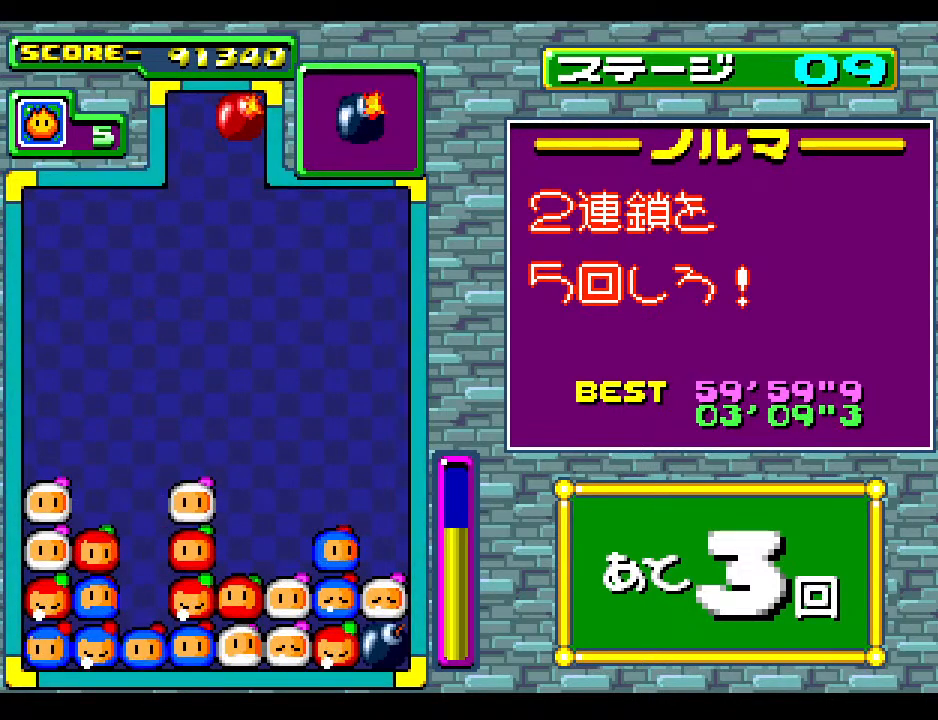
{"buttons": [], "events": []}
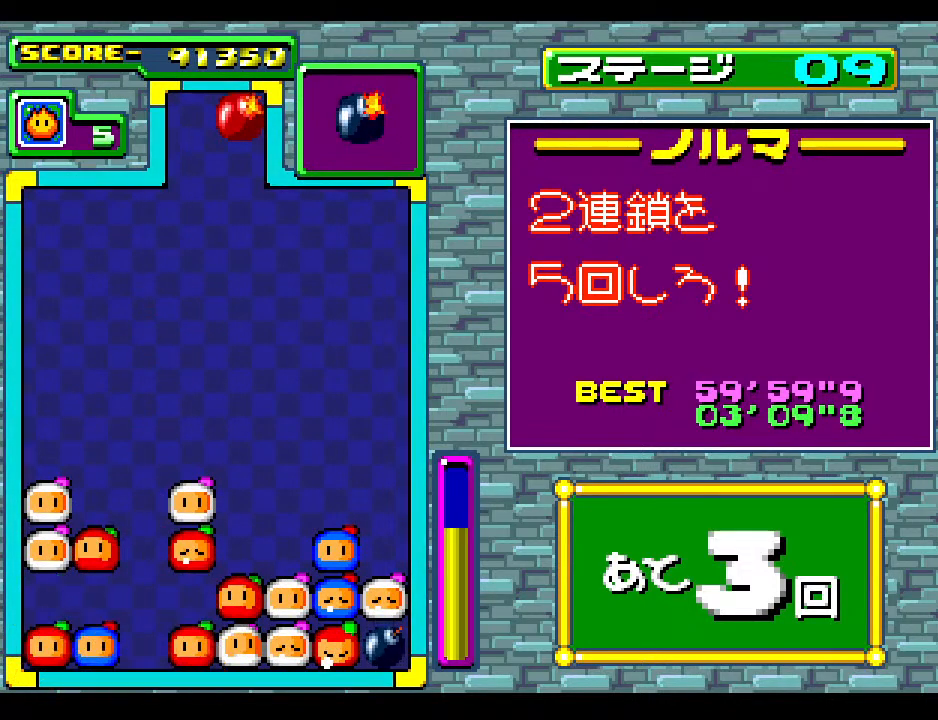
{"buttons": [], "events": []}
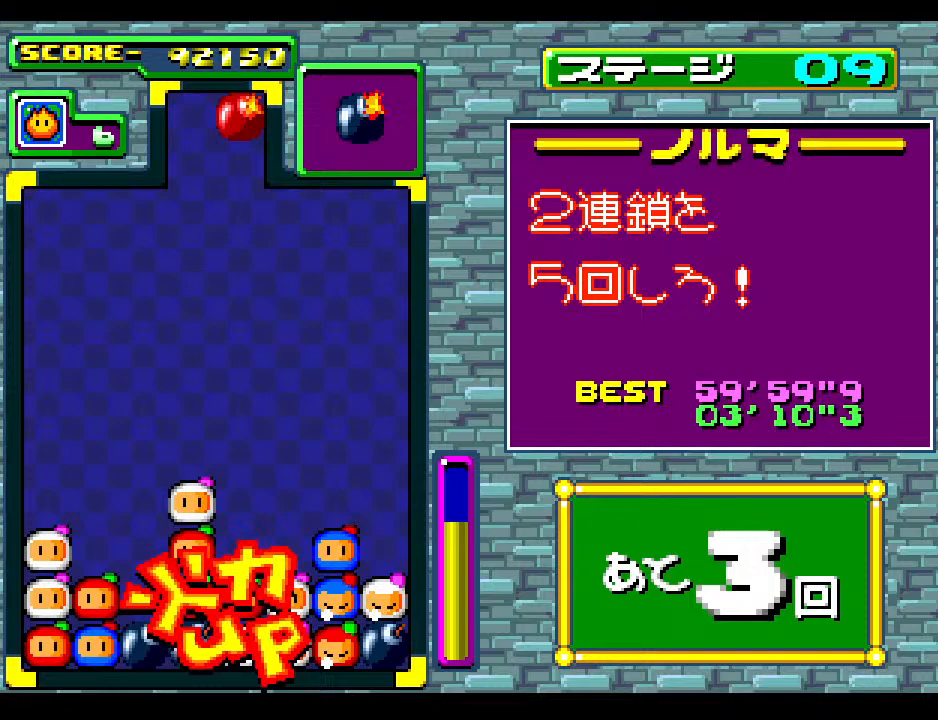
{"buttons": [], "events": []}
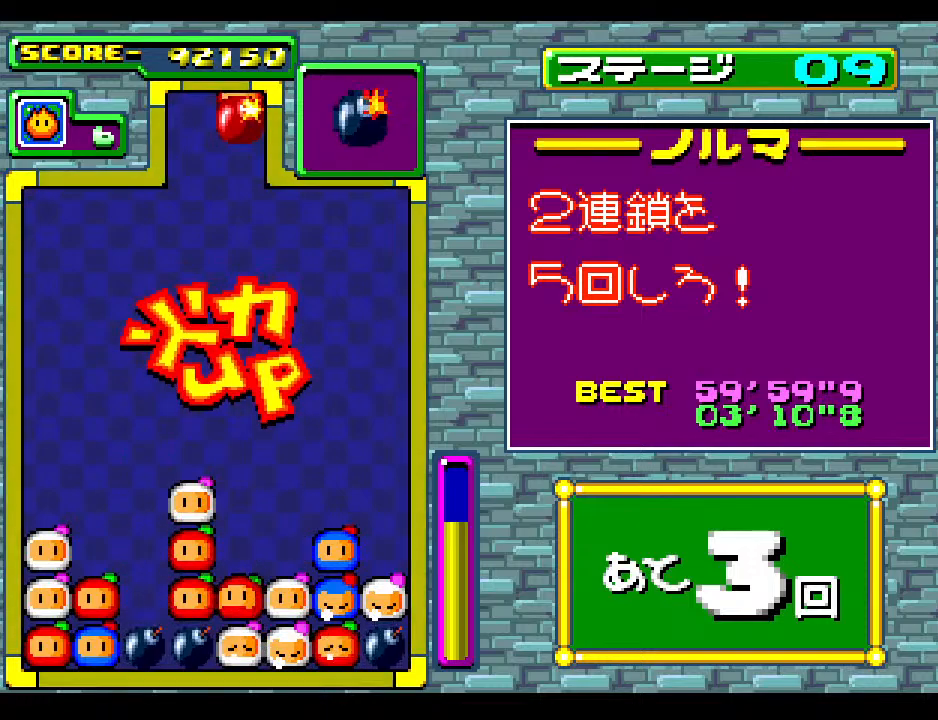
{"buttons": ["DPAD_DOWN"], "events": [[67, "DPAD_LEFT", "down"], [217, "DPAD_LEFT", "up"], [350, "DPAD_LEFT", "down"], [417, "DPAD_DOWN", "down"], [467, "DPAD_LEFT", "up"]]}
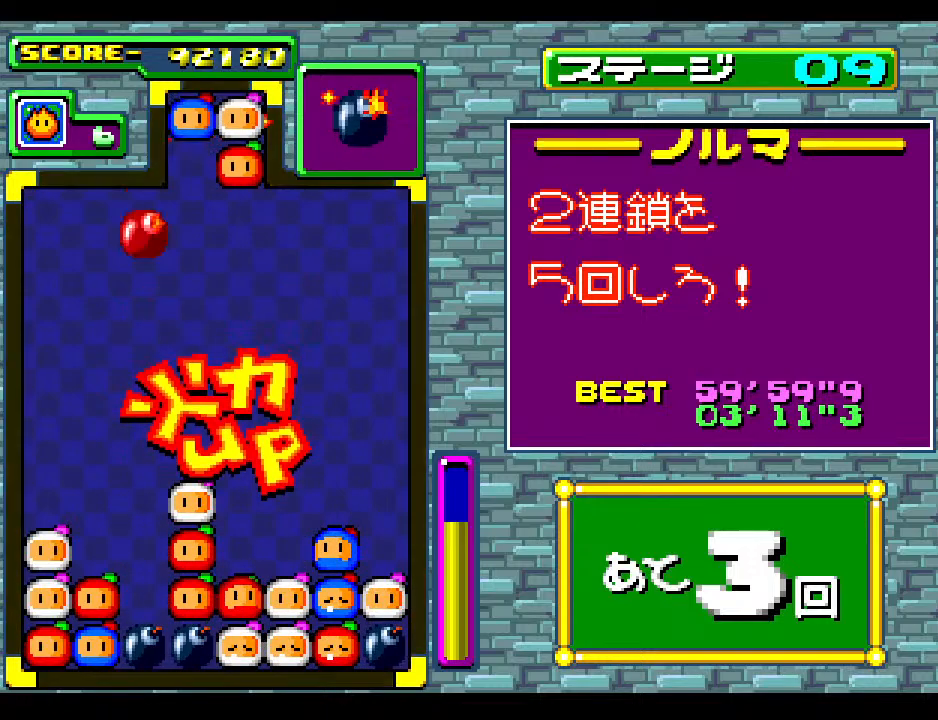
{"buttons": [], "events": [[450, "DPAD_DOWN", "up"]]}
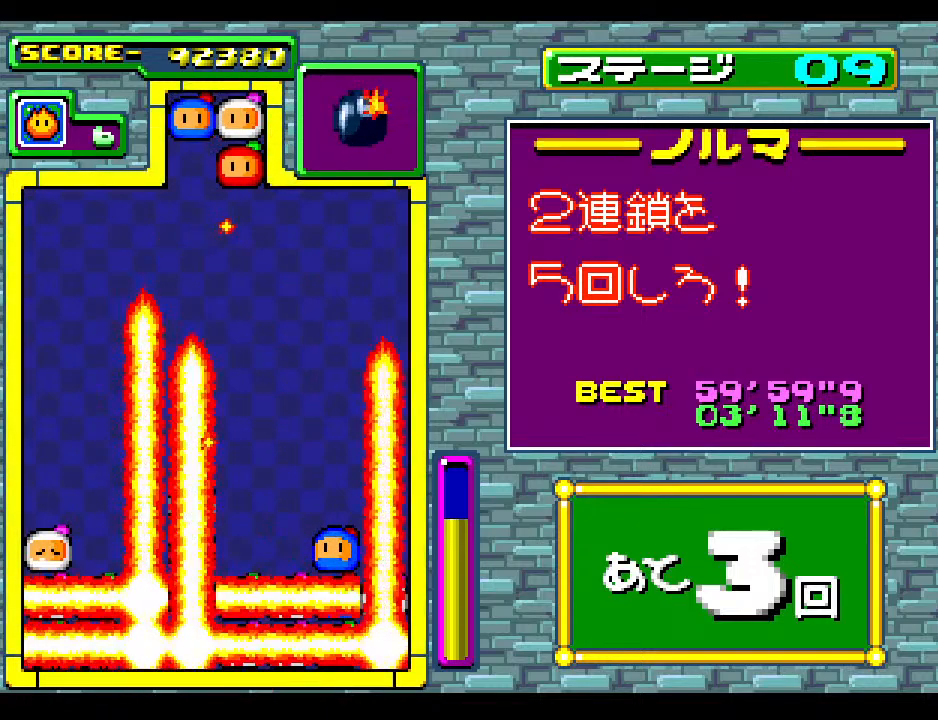
{"buttons": [], "events": []}
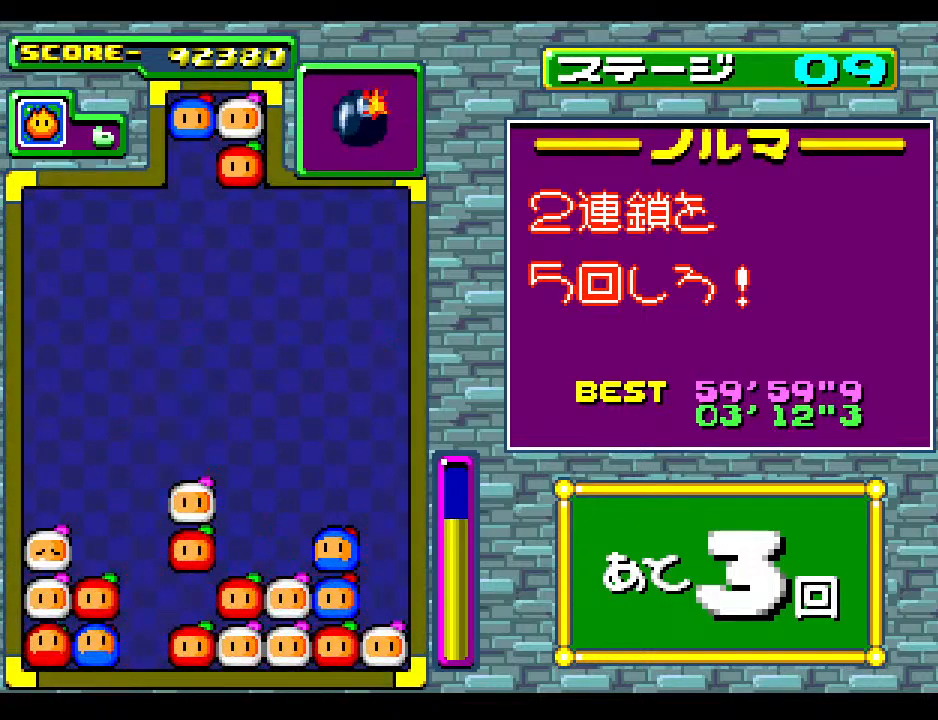
{"buttons": [], "events": []}
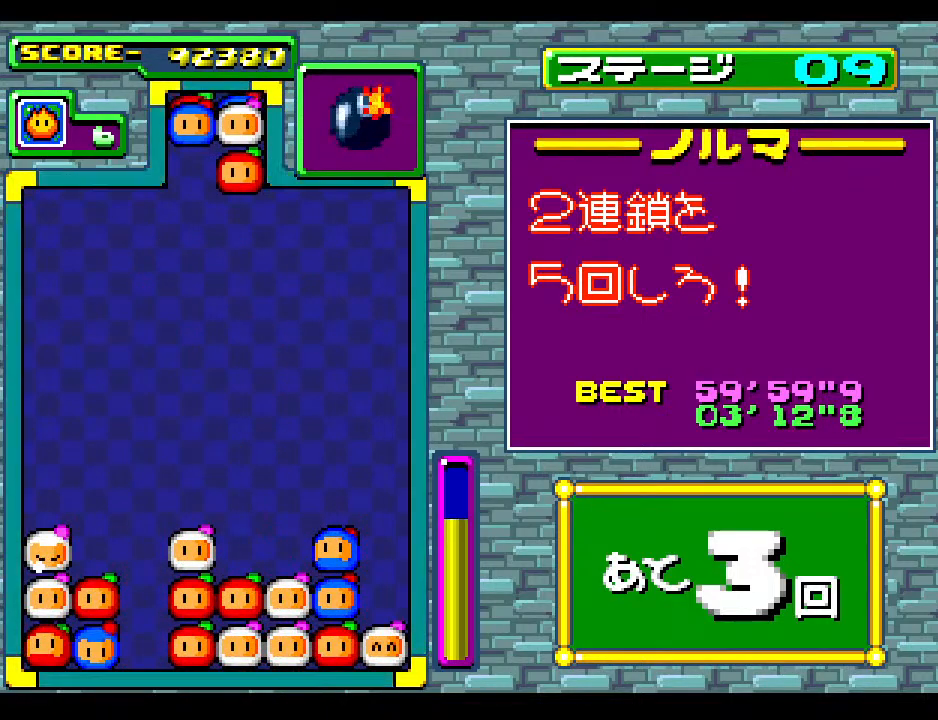
{"buttons": [], "events": [[67, "DPAD_LEFT", "down"], [183, "DPAD_LEFT", "up"]]}
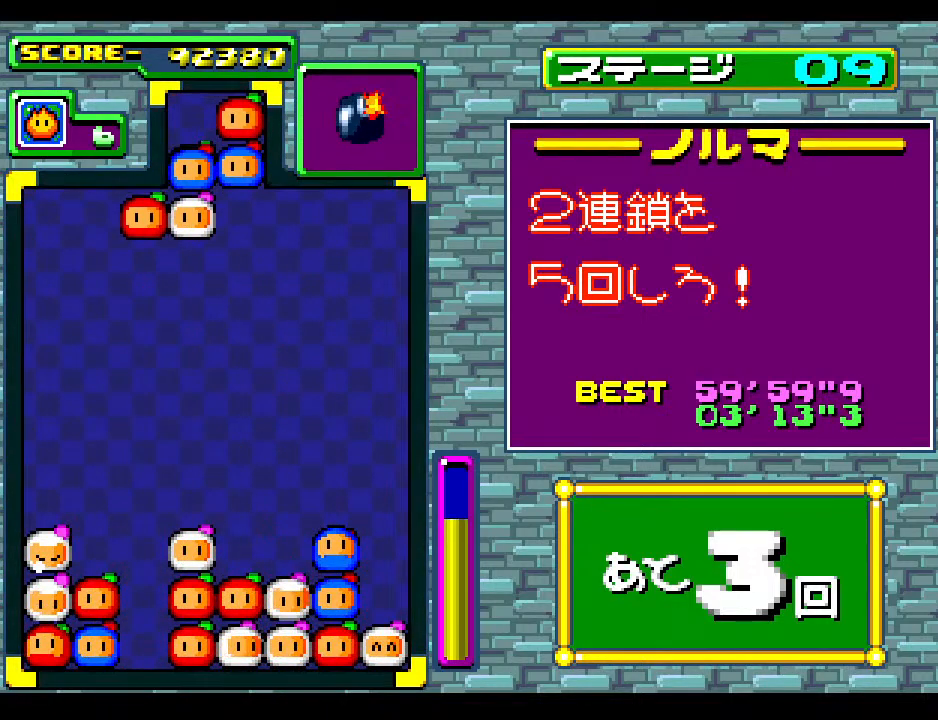
{"buttons": [], "events": []}
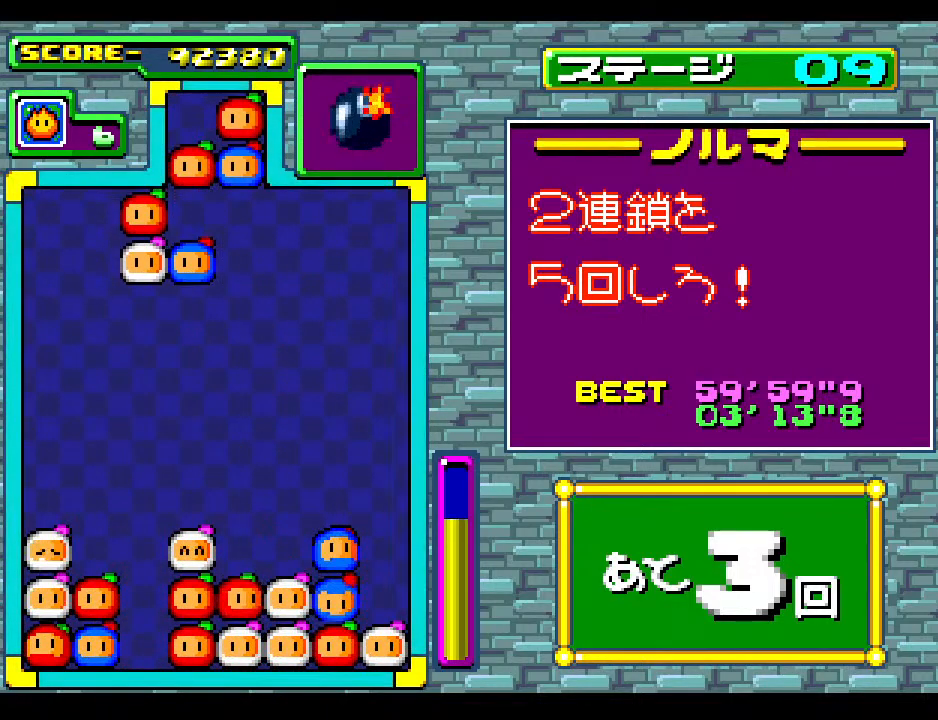
{"buttons": [], "events": [[83, "DPAD_DOWN", "down"], [283, "DPAD_DOWN", "up"]]}
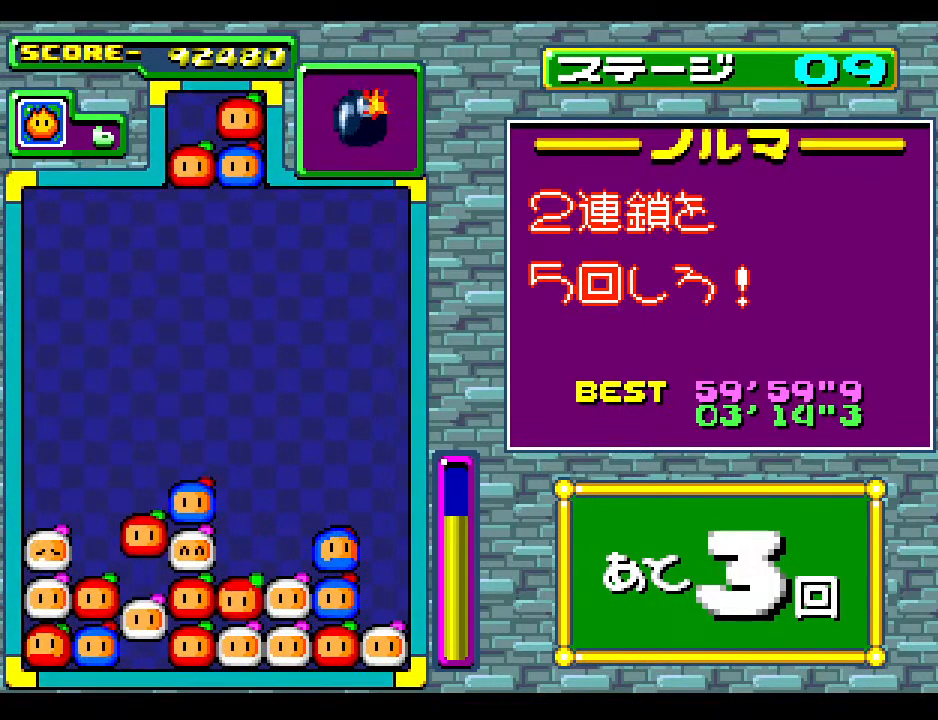
{"buttons": [], "events": []}